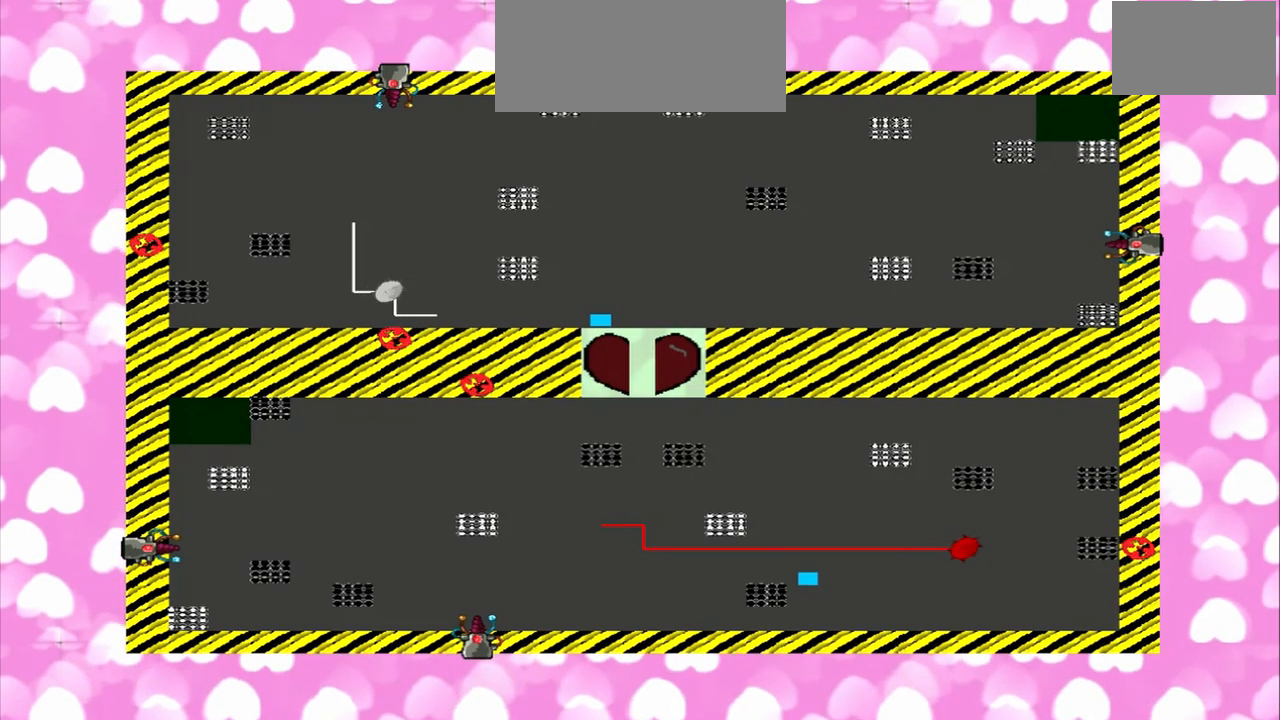
Gameplay with a controller (PlayStation layout); each line is a JSON object with the inputs held at the frame after it (dt_ms = milliseconds from this image to that frame). "events" lists button and stick changes between this image and that frame as [ms after this image, input, new state], when the widget could be followed in between. Not read: L3 R3.
{"dt_ms": 500, "buttons": [], "left_stick": "down-right", "right_stick": "down", "events": [[83, "left_stick", "up-left"], [333, "left_stick", "down-right"], [333, "right_stick", "down"]]}
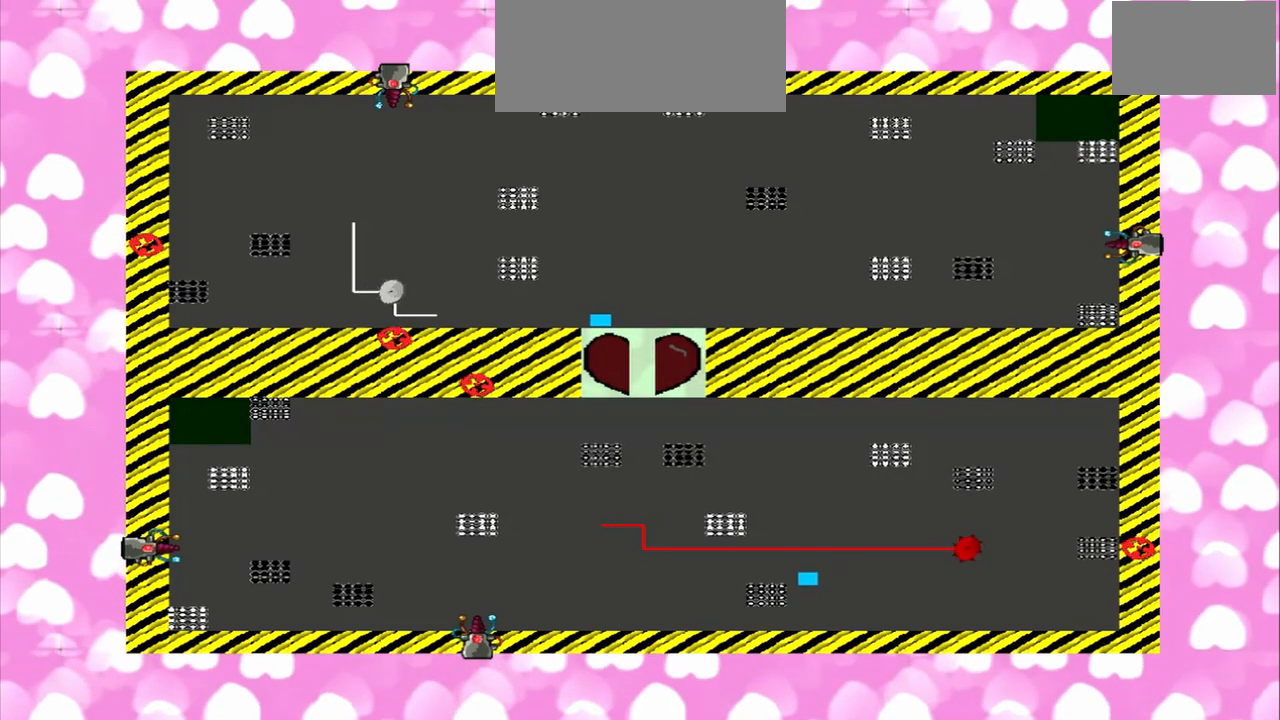
{"dt_ms": 500, "buttons": [], "left_stick": "down-right", "right_stick": "up"}
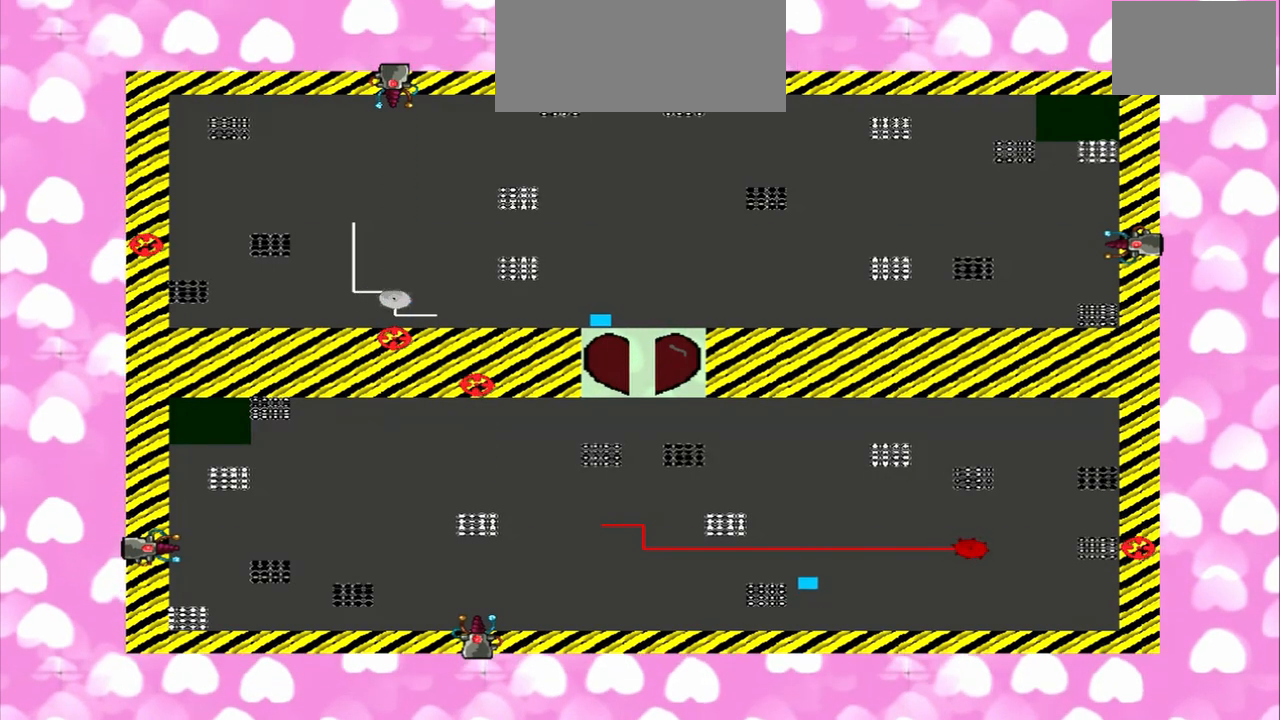
{"dt_ms": 500, "buttons": [], "left_stick": "down-right", "right_stick": "up", "events": [[83, "left_stick", "up-left"], [167, "left_stick", "down-right"]]}
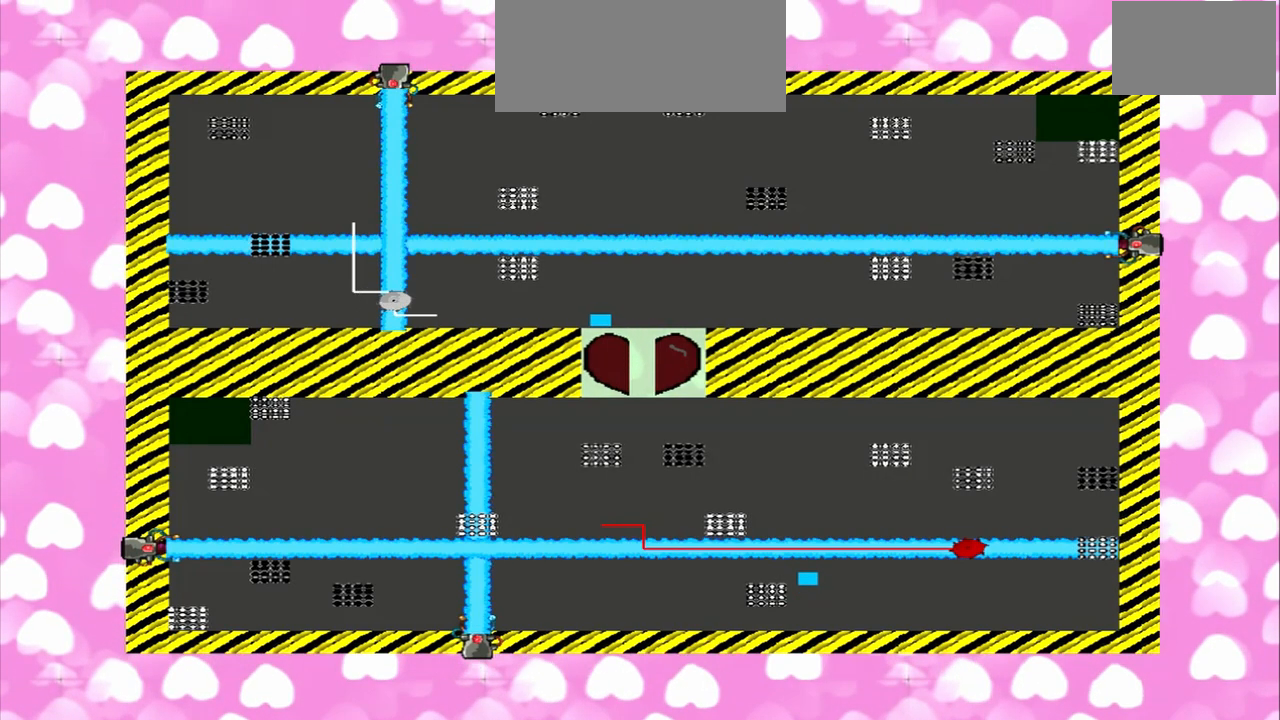
{"dt_ms": 500, "buttons": [], "left_stick": "down-right", "right_stick": "up", "events": [[42, "left_stick", "up-left"], [125, "left_stick", "down-right"], [125, "right_stick", "down"], [375, "right_stick", "up"]]}
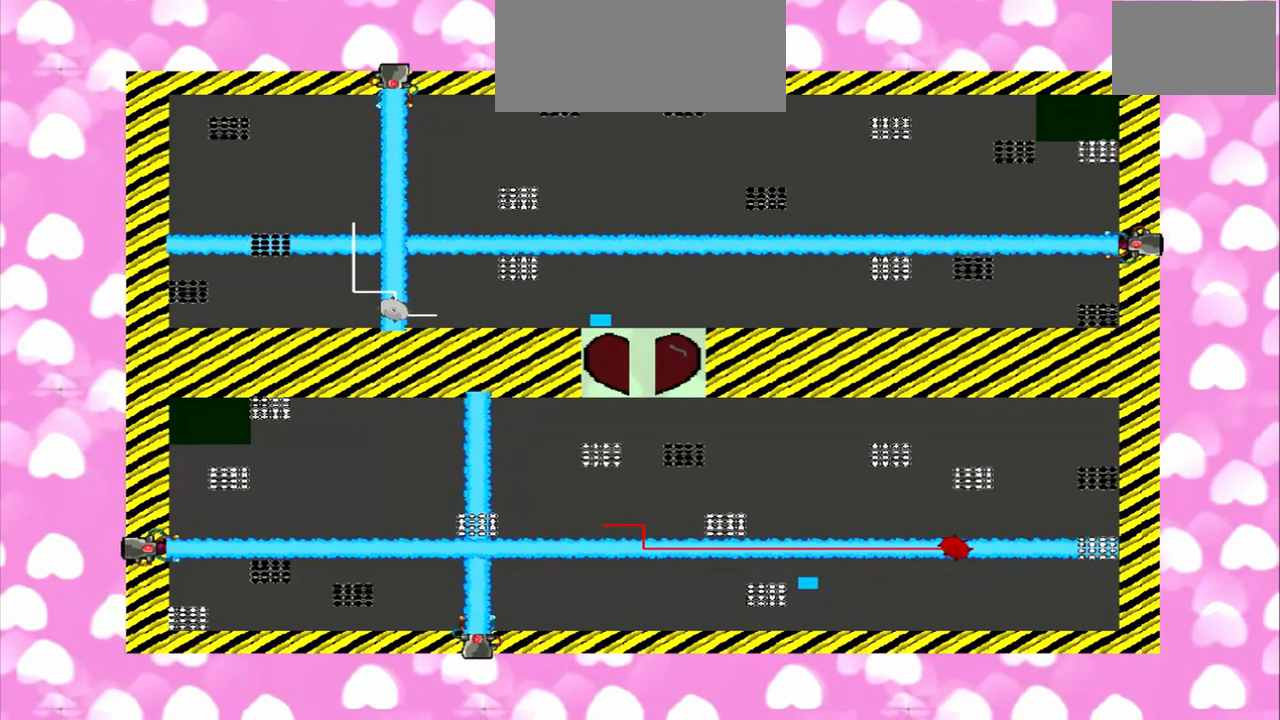
{"dt_ms": 500, "buttons": [], "left_stick": "down-right", "right_stick": "down", "events": [[333, "left_stick", "up-left"], [500, "left_stick", "down-right"], [500, "right_stick", "down"]]}
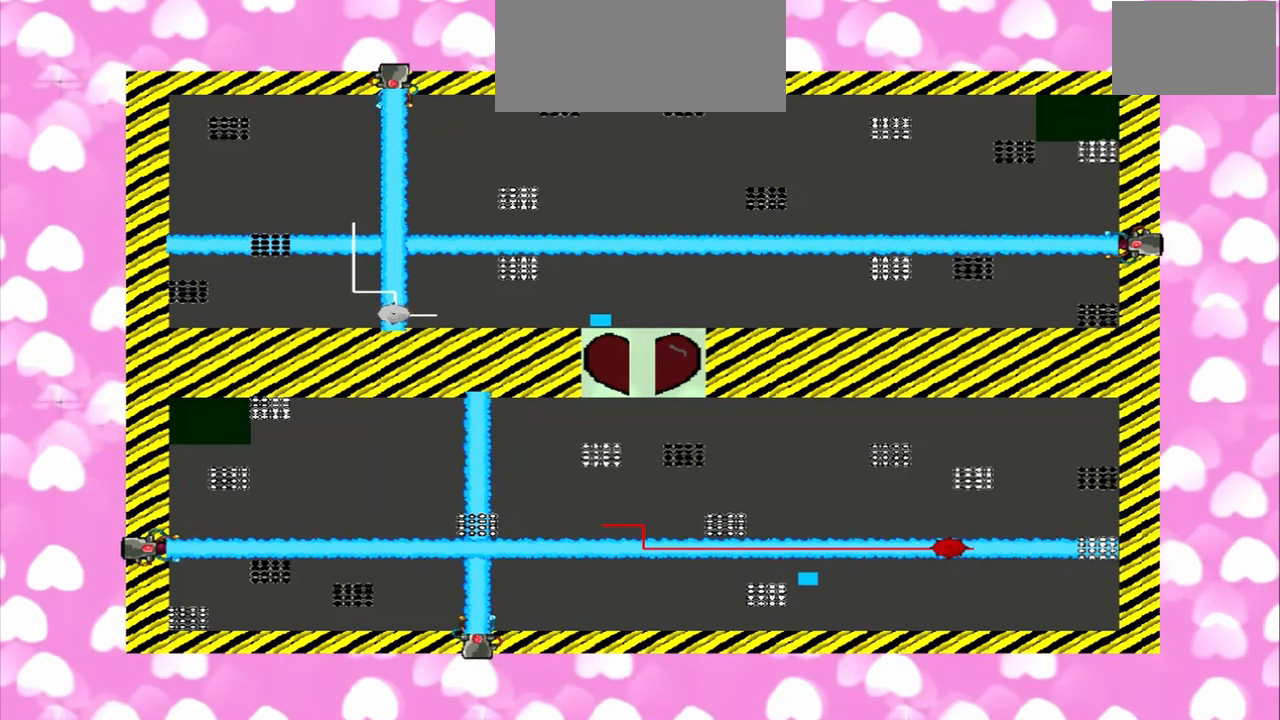
{"dt_ms": 500, "buttons": [], "left_stick": "down-right", "right_stick": "down", "events": [[42, "left_stick", "up-left"], [167, "left_stick", "down-right"], [250, "left_stick", "up-left"], [458, "left_stick", "down-right"]]}
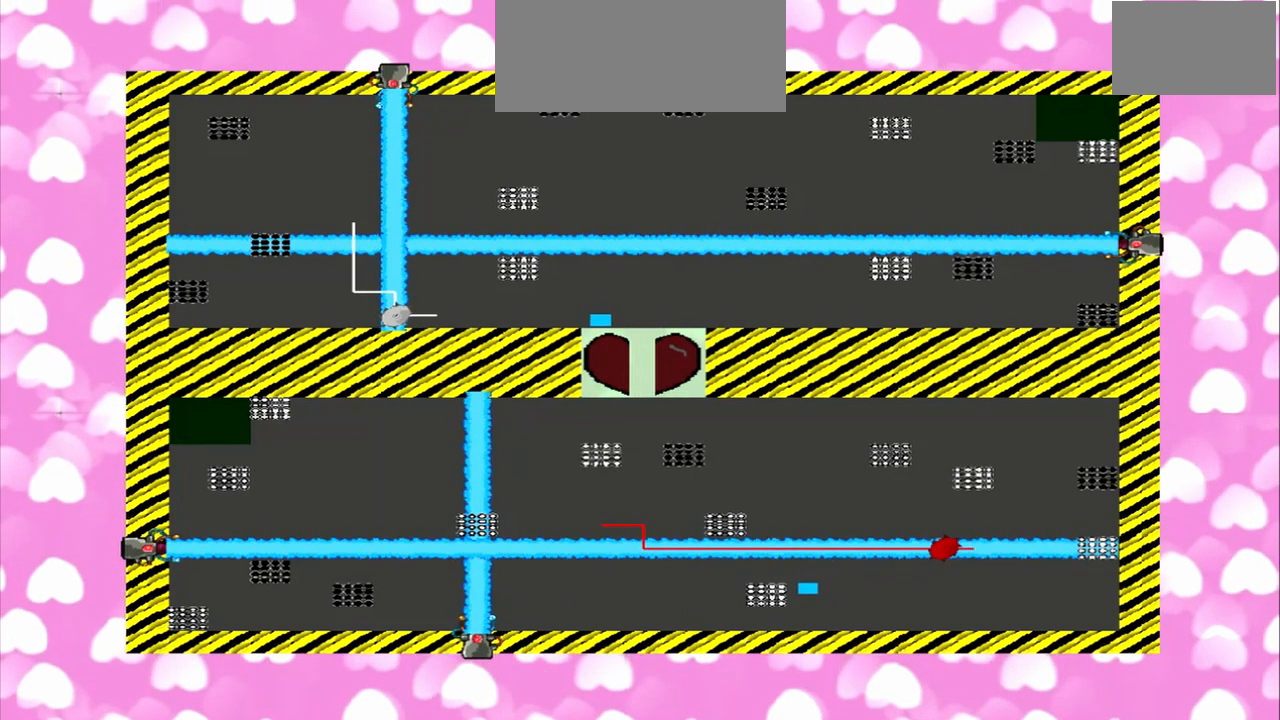
{"dt_ms": 500, "buttons": [], "left_stick": "up-left", "right_stick": "up", "events": [[83, "right_stick", "up"], [208, "left_stick", "up-left"]]}
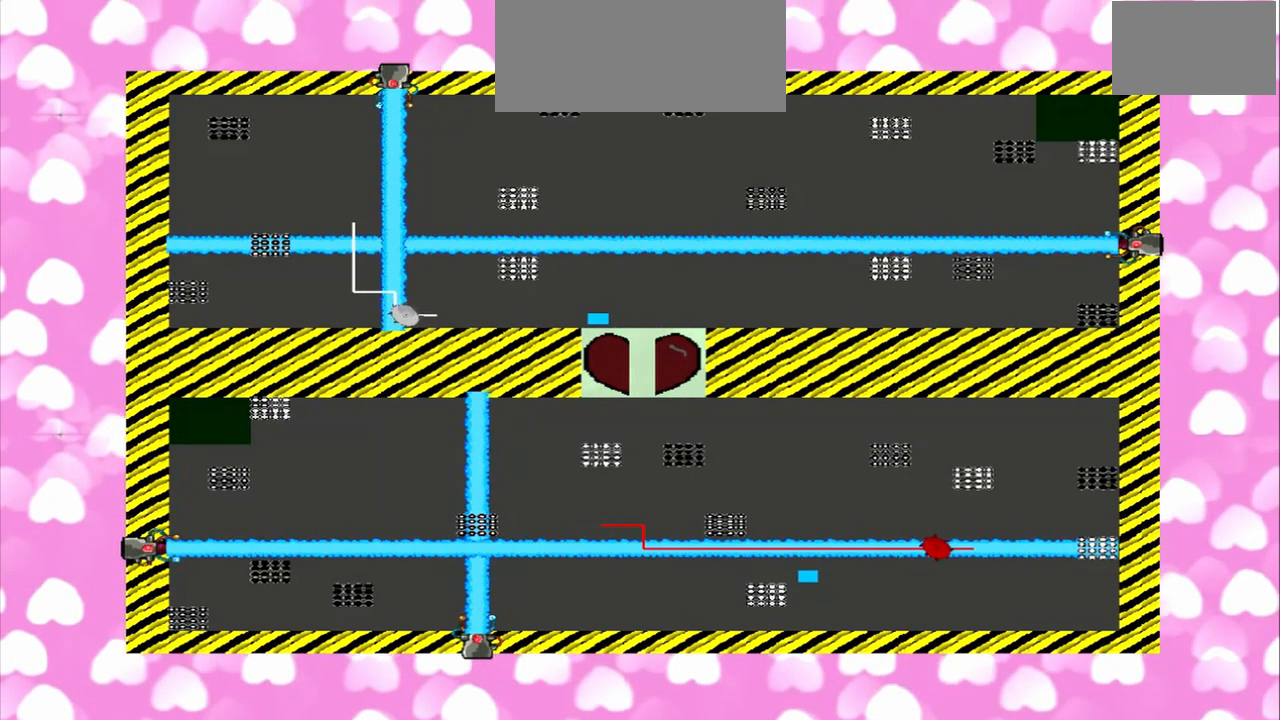
{"dt_ms": 500, "buttons": ["DPAD_DOWN"], "left_stick": "up-left", "right_stick": "down"}
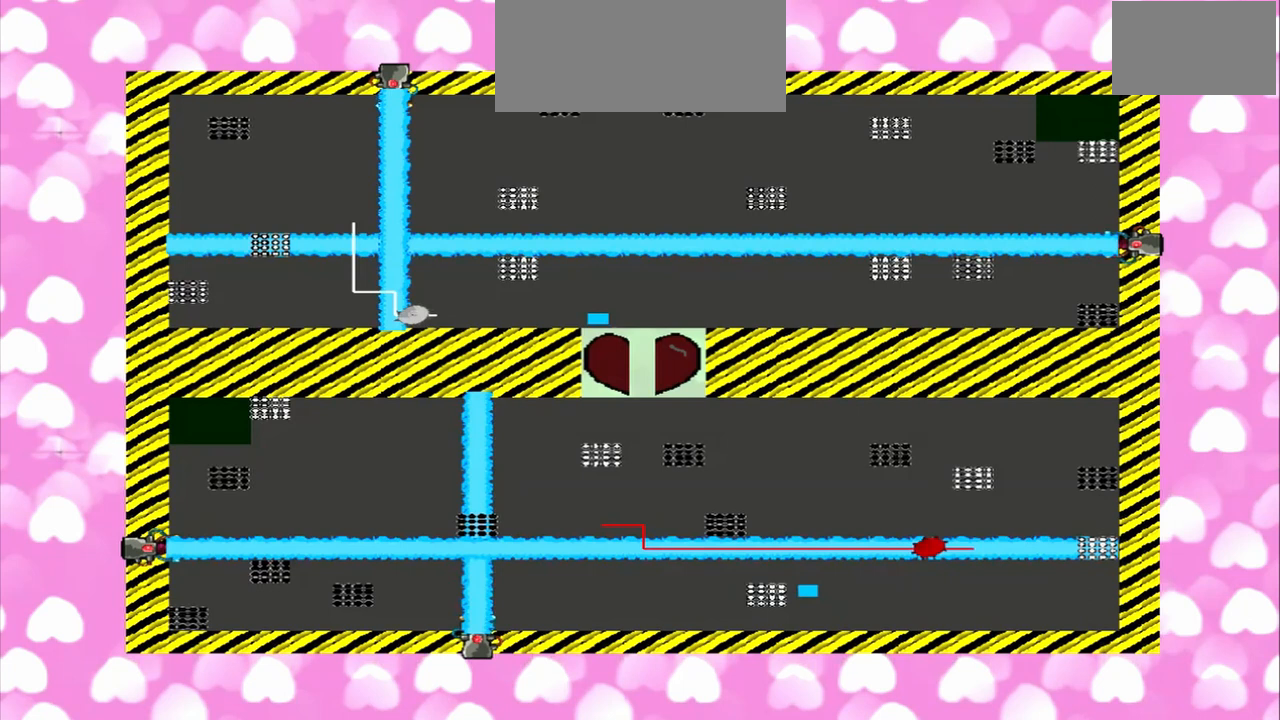
{"dt_ms": 500, "buttons": [], "left_stick": "down-right", "right_stick": "up", "events": [[167, "DPAD_DOWN", "up"], [167, "left_stick", "down-right"], [167, "right_stick", "up"], [417, "left_stick", "up-left"], [500, "left_stick", "down-right"]]}
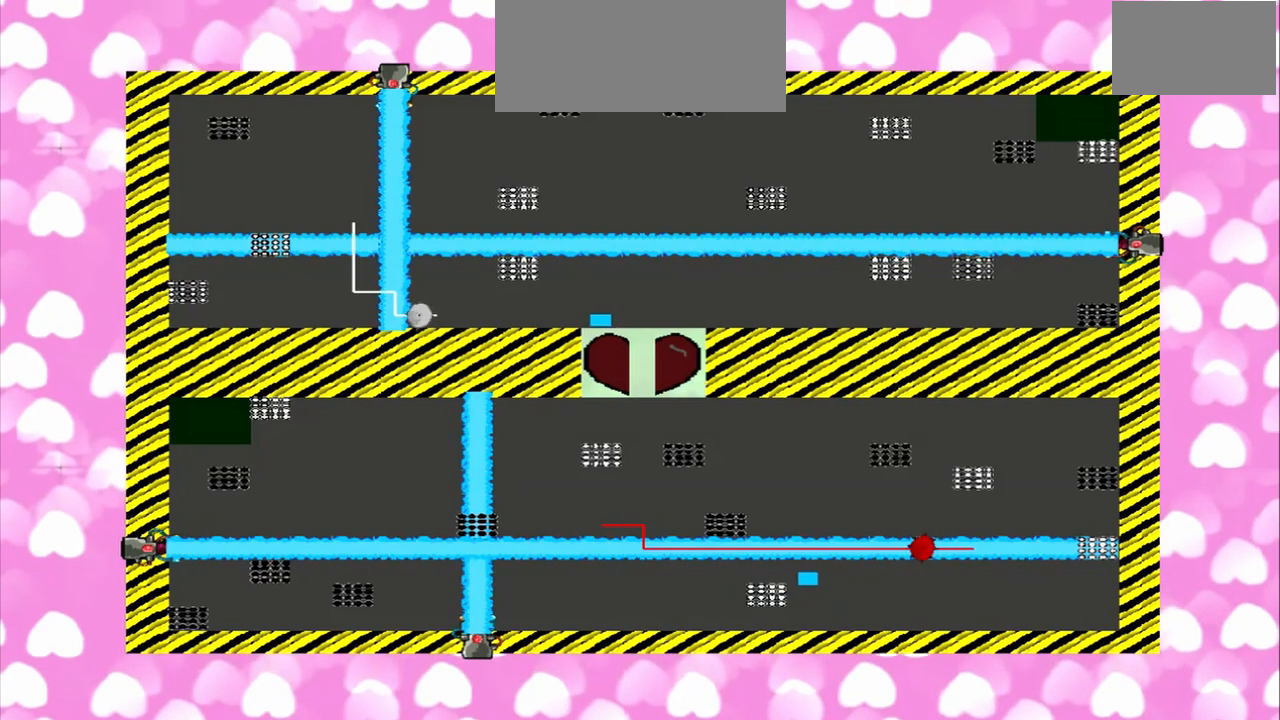
{"dt_ms": 500, "buttons": [], "left_stick": "up-left", "right_stick": "down", "events": [[42, "left_stick", "up-left"], [167, "DPAD_DOWN", "down"], [167, "right_stick", "down"], [250, "DPAD_DOWN", "up"], [250, "left_stick", "down-right"], [458, "left_stick", "up-left"]]}
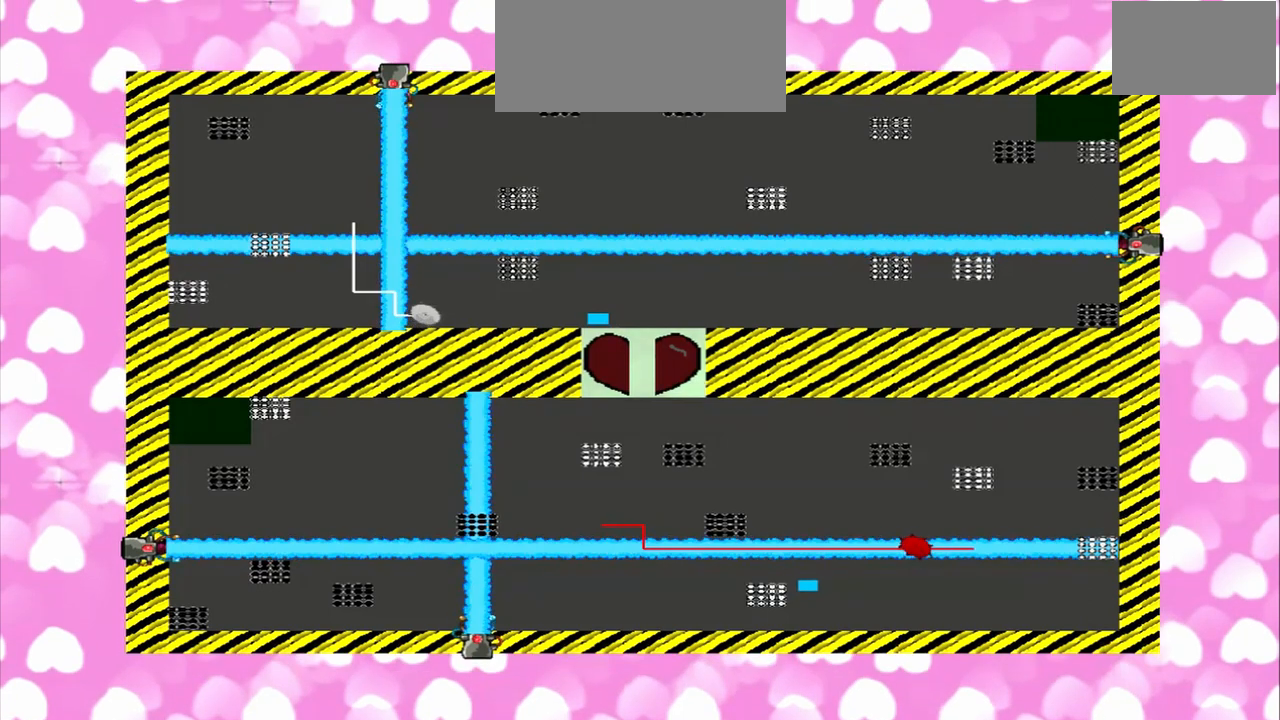
{"dt_ms": 500, "buttons": [], "left_stick": "down-right", "right_stick": "up", "events": [[83, "left_stick", "down-right"], [83, "right_stick", "up"], [208, "left_stick", "up-left"], [292, "left_stick", "down-right"]]}
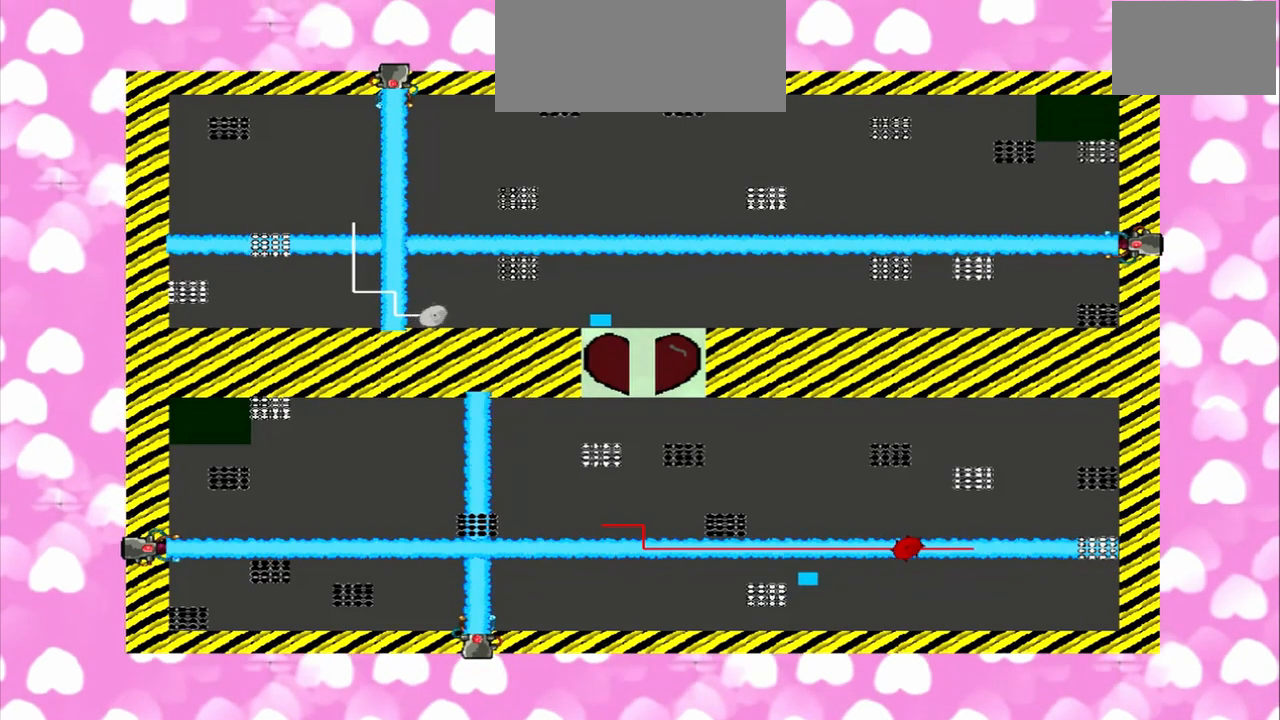
{"dt_ms": 500, "buttons": [], "left_stick": "down-right", "right_stick": "down", "events": [[125, "left_stick", "up-left"], [375, "left_stick", "down-right"], [375, "right_stick", "down"]]}
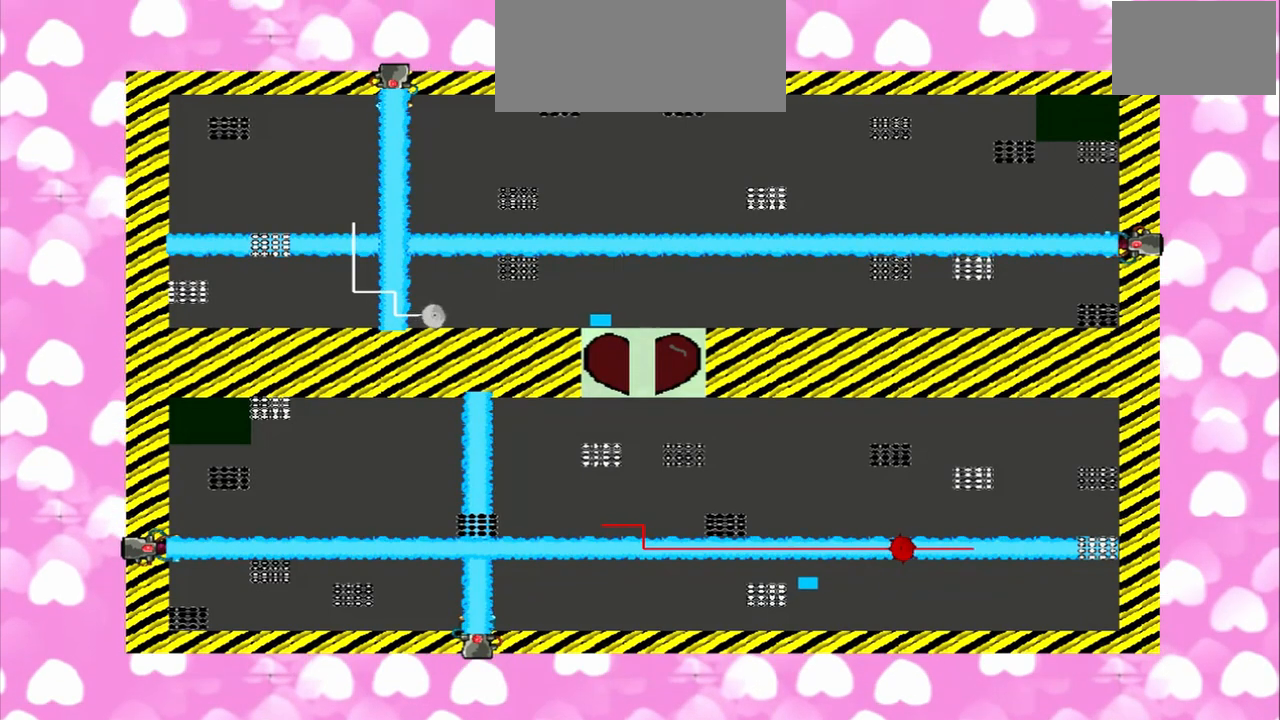
{"dt_ms": 500, "buttons": [], "left_stick": "down-right", "right_stick": "up", "events": [[333, "right_stick", "up"], [417, "left_stick", "up-left"], [500, "left_stick", "down-right"]]}
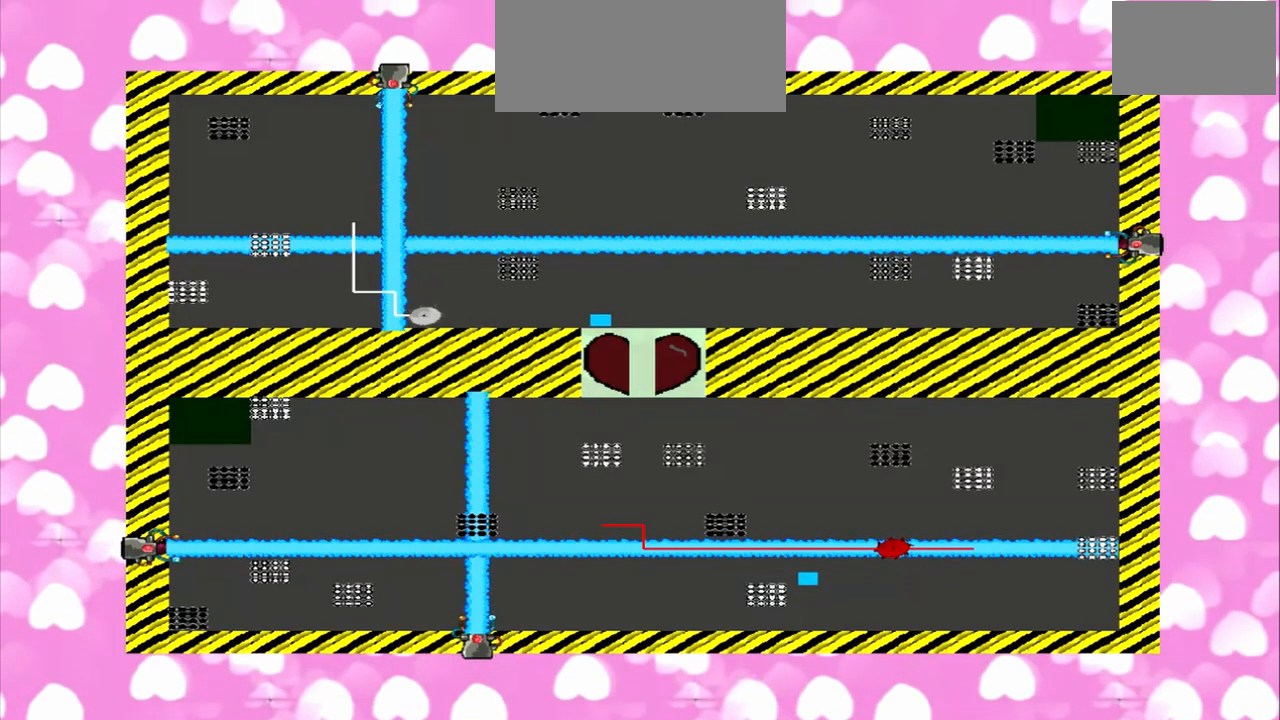
{"dt_ms": 500, "buttons": [], "left_stick": "down-right", "right_stick": "down", "events": [[500, "right_stick", "down"]]}
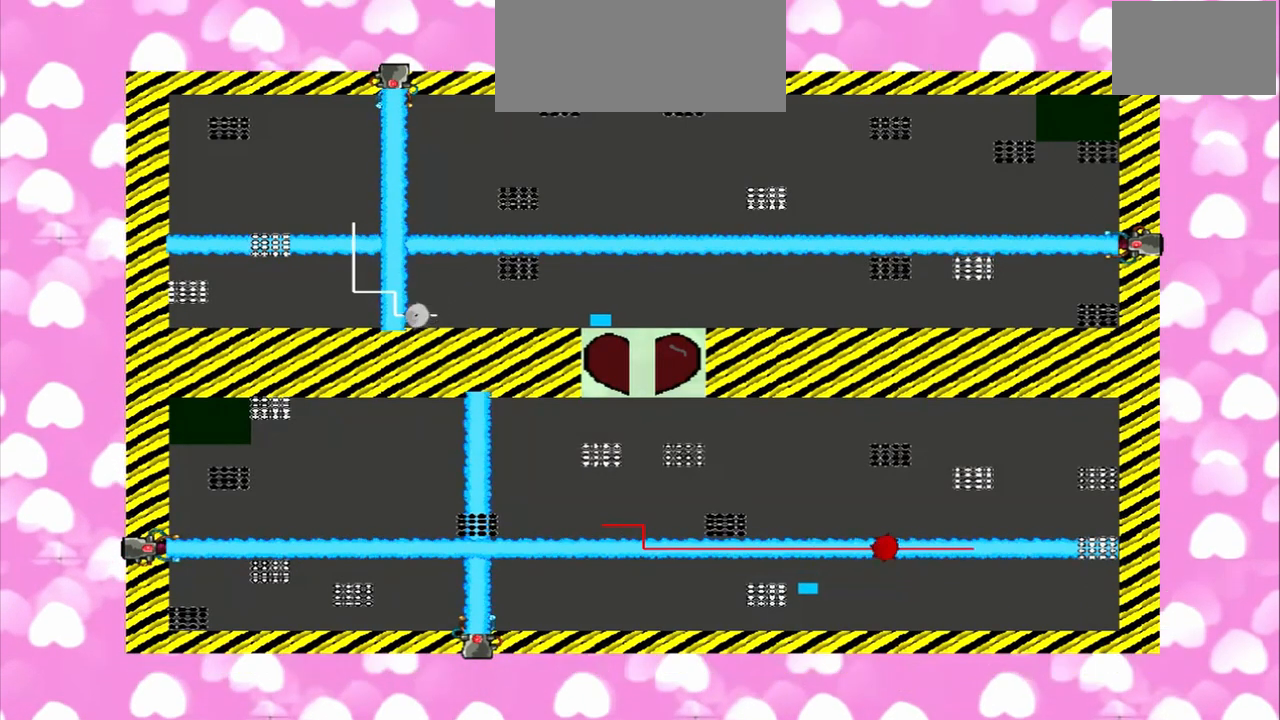
{"dt_ms": 500, "buttons": [], "left_stick": "down-right", "right_stick": "up", "events": [[208, "right_stick", "up"]]}
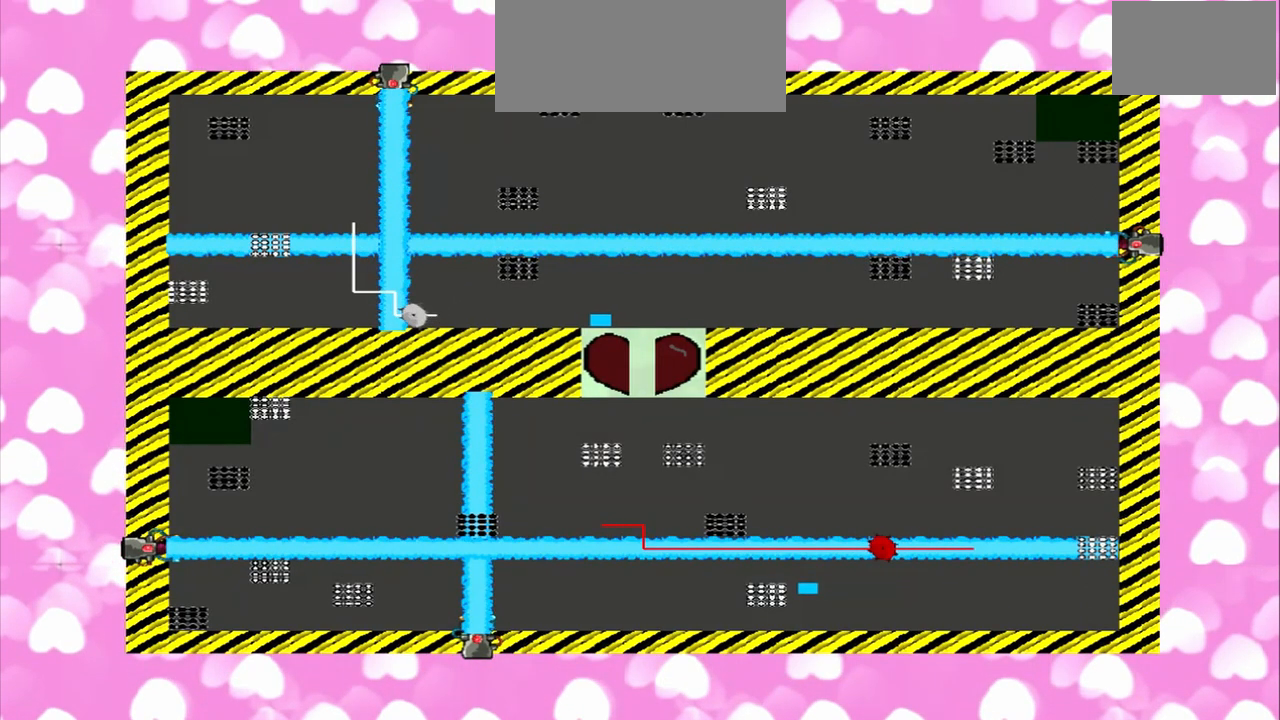
{"dt_ms": 1000, "buttons": [], "left_stick": "up-left", "right_stick": "up"}
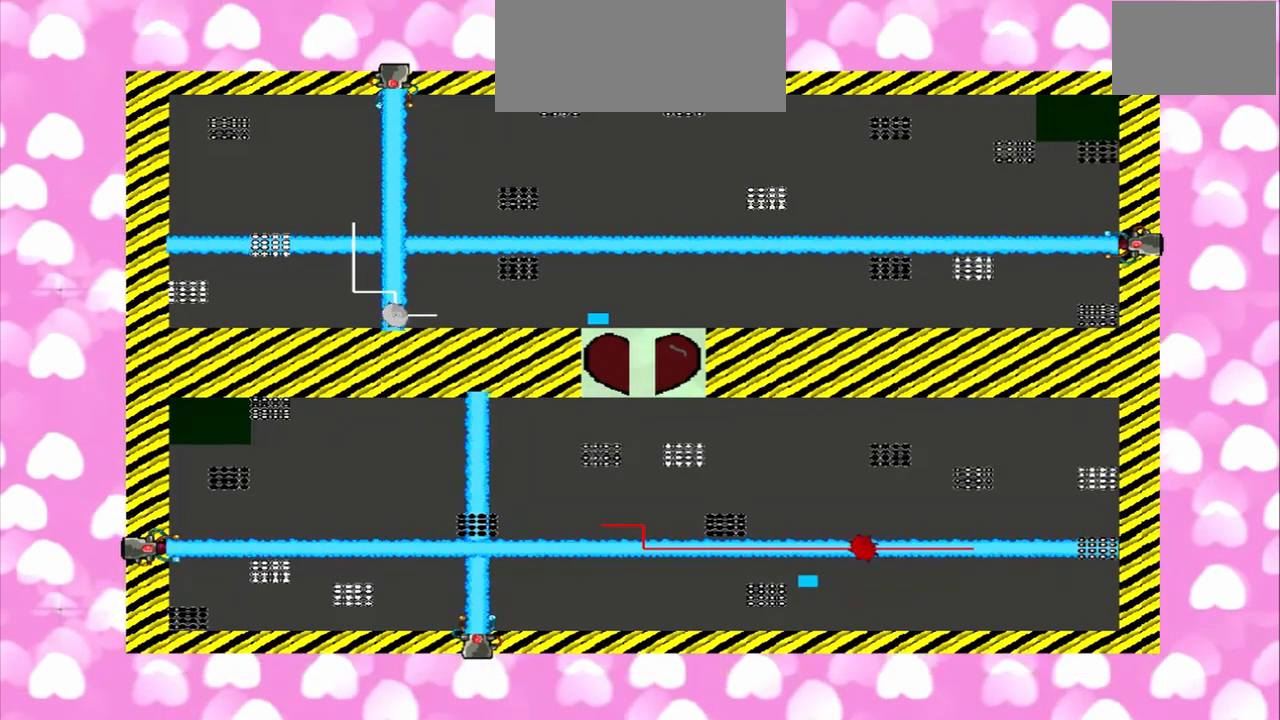
{"dt_ms": 500, "buttons": [], "left_stick": "down-right", "right_stick": "down", "events": [[42, "left_stick", "down-right"], [250, "left_stick", "up-left"], [333, "left_stick", "down-right"], [333, "right_stick", "down"]]}
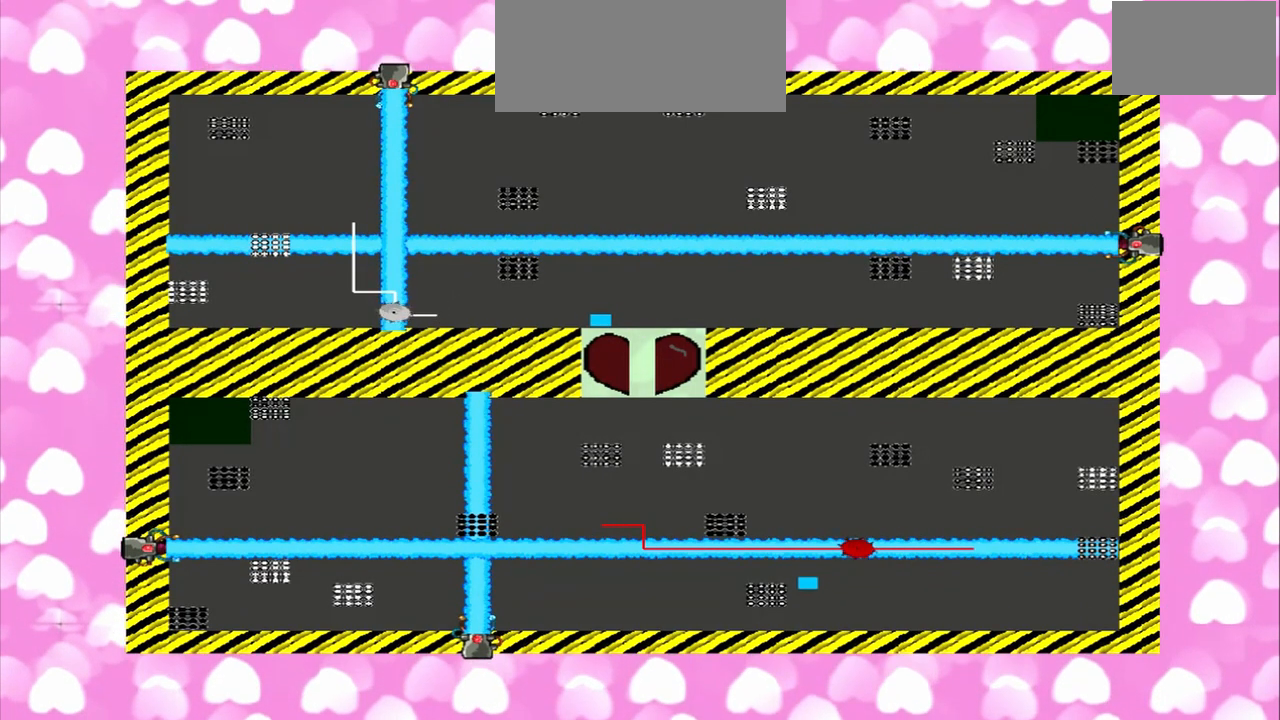
{"dt_ms": 500, "buttons": [], "left_stick": "down-right", "right_stick": "up", "events": [[83, "DPAD_DOWN", "down"], [83, "left_stick", "up-left"], [417, "DPAD_DOWN", "up"], [417, "left_stick", "down-right"], [417, "right_stick", "up"]]}
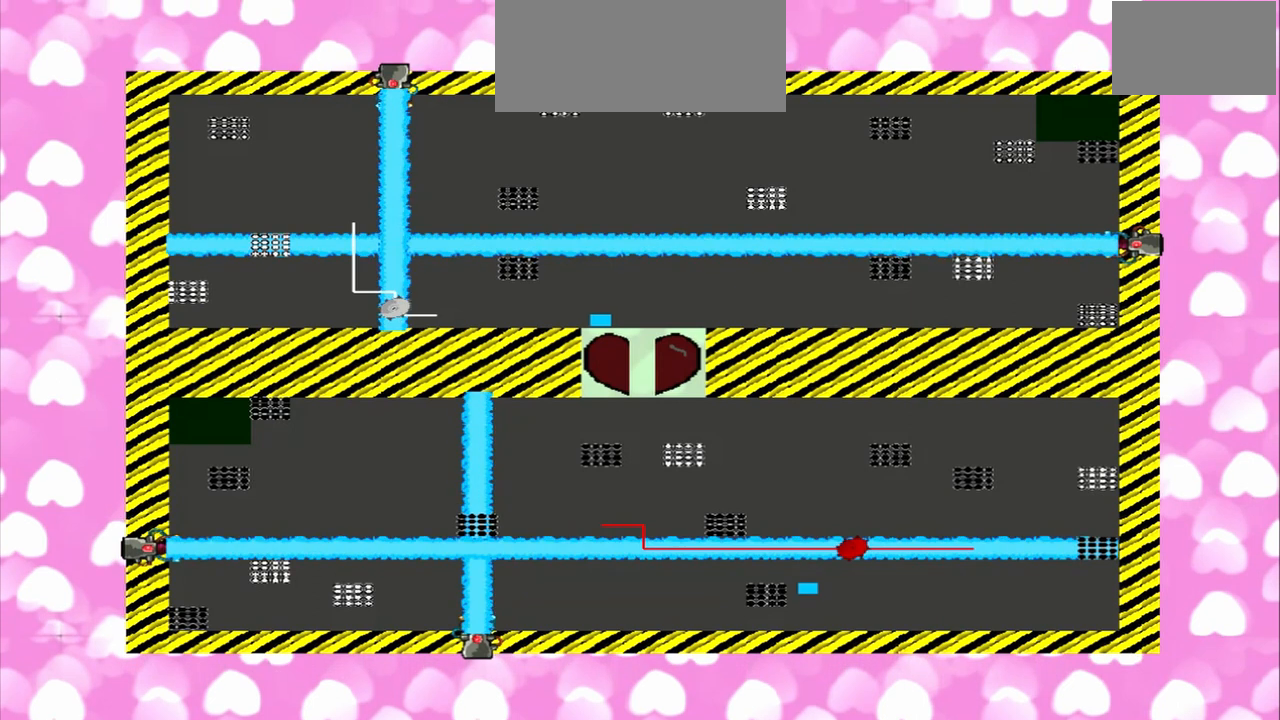
{"dt_ms": 500, "buttons": [], "left_stick": "up-left", "right_stick": "down", "events": [[458, "right_stick", "down"], [500, "left_stick", "up-left"]]}
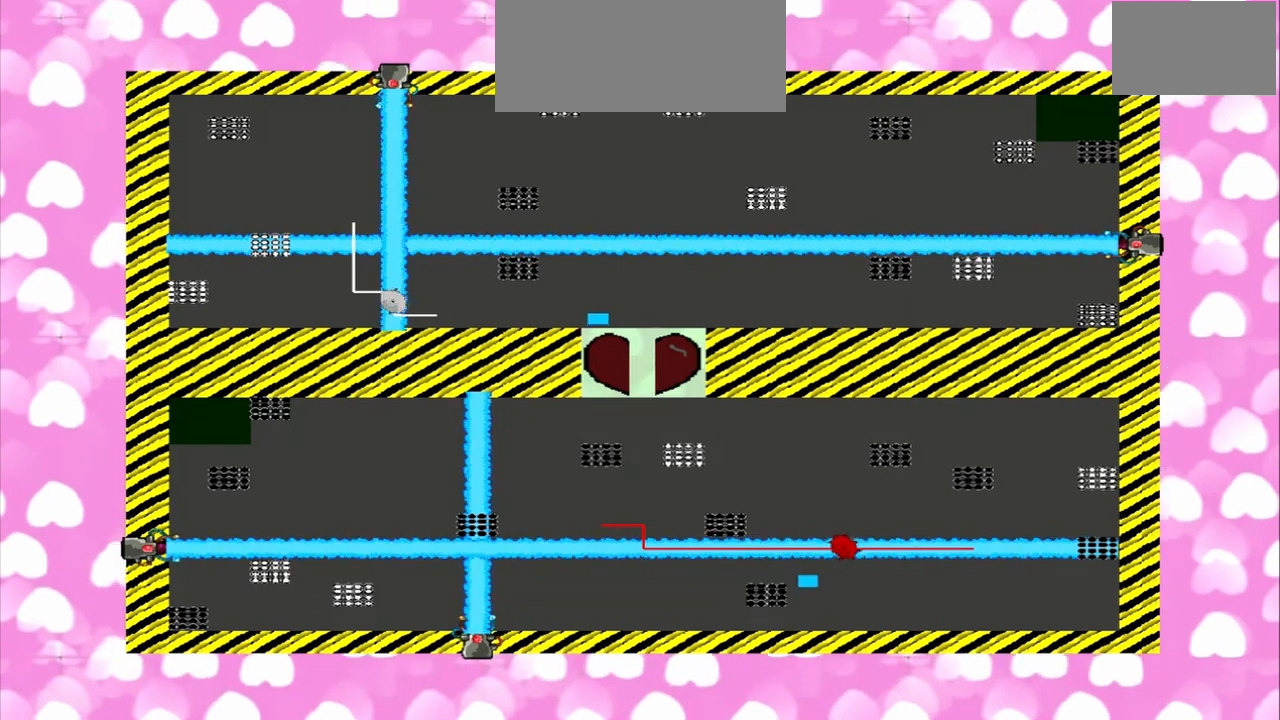
{"dt_ms": 500, "buttons": [], "left_stick": "down-right", "right_stick": "up", "events": [[83, "left_stick", "down-right"], [417, "right_stick", "up"]]}
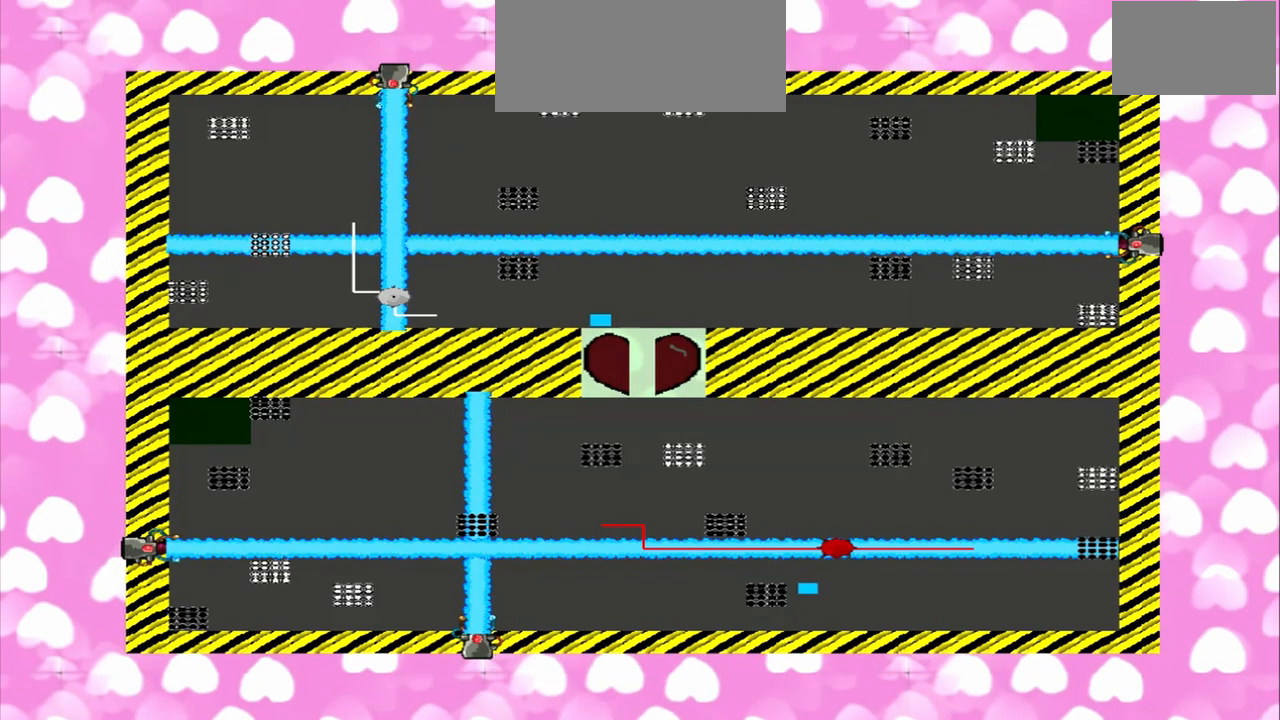
{"dt_ms": 500, "buttons": [], "left_stick": "down-right", "right_stick": "down-left", "events": [[42, "left_stick", "up-left"], [167, "left_stick", "down-right"], [458, "right_stick", "down-left"]]}
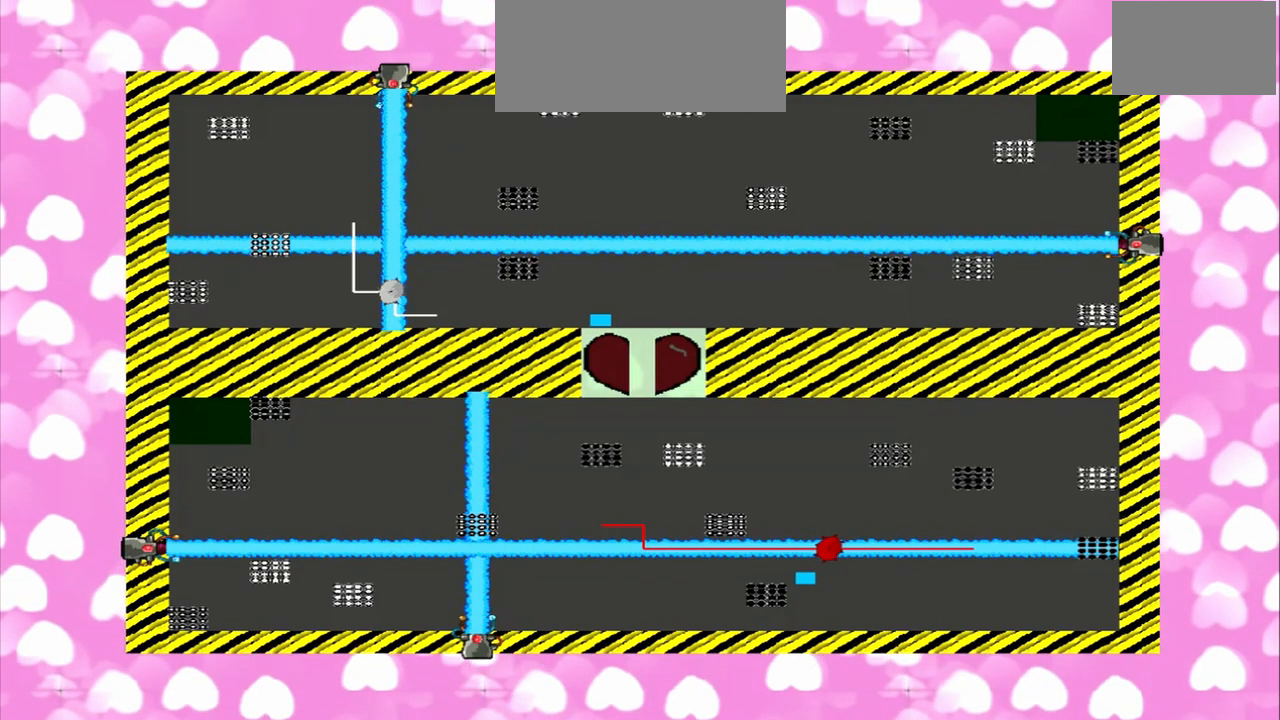
{"dt_ms": 1000, "buttons": [], "left_stick": "up-left", "right_stick": "up"}
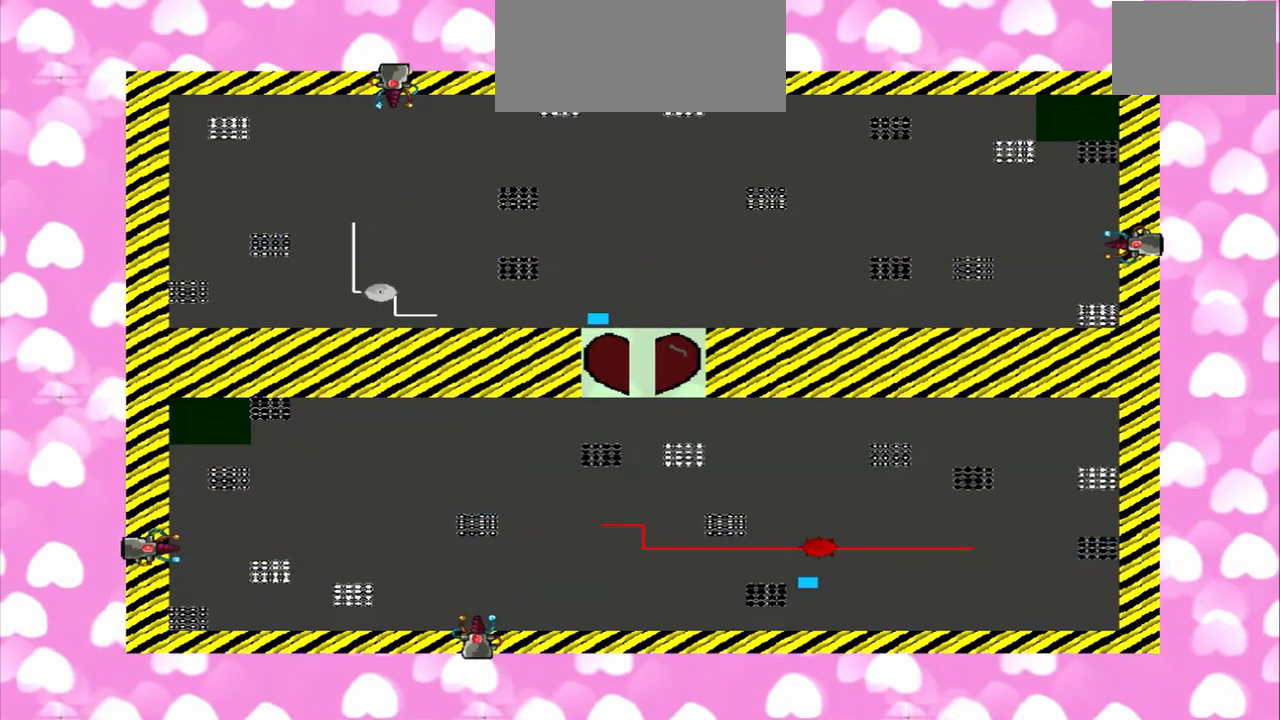
{"dt_ms": 500, "buttons": [], "left_stick": "down-right", "right_stick": "up", "events": [[83, "left_stick", "down-right"], [333, "left_stick", "up-left"], [500, "left_stick", "down-right"]]}
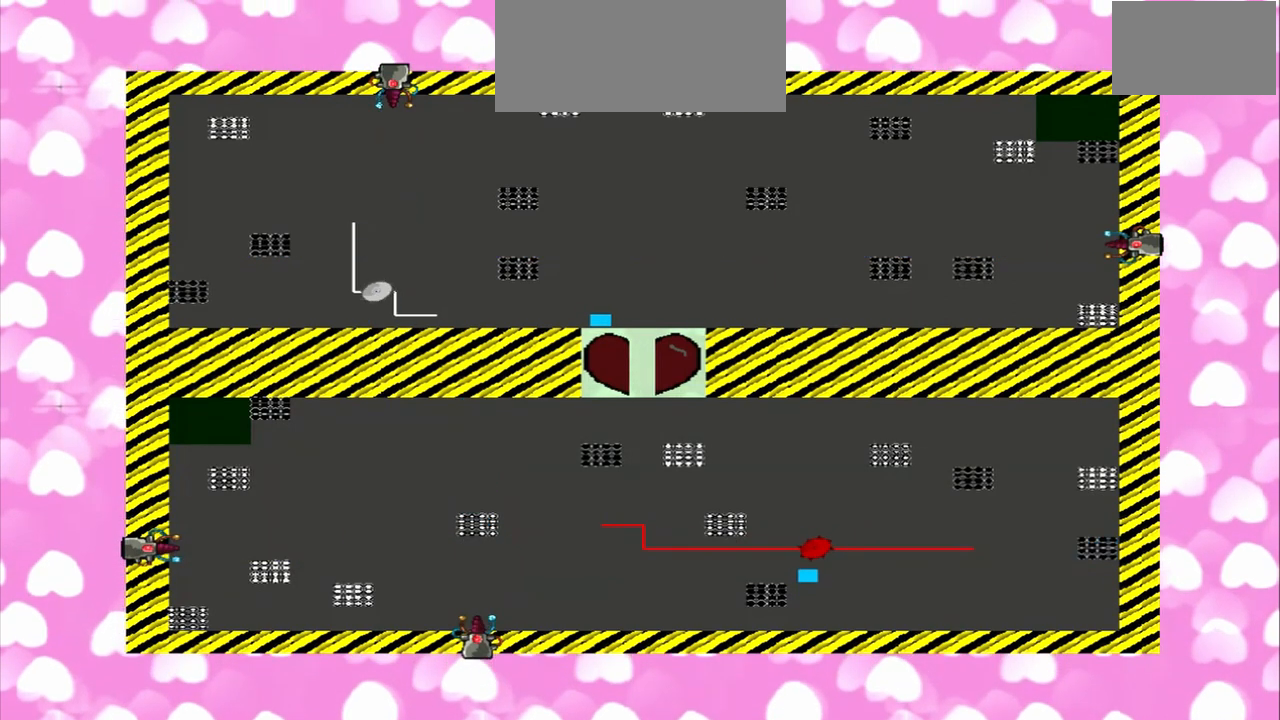
{"dt_ms": 500, "buttons": [], "left_stick": "up-left", "right_stick": "down-left", "events": [[458, "left_stick", "up-left"], [458, "right_stick", "down-left"]]}